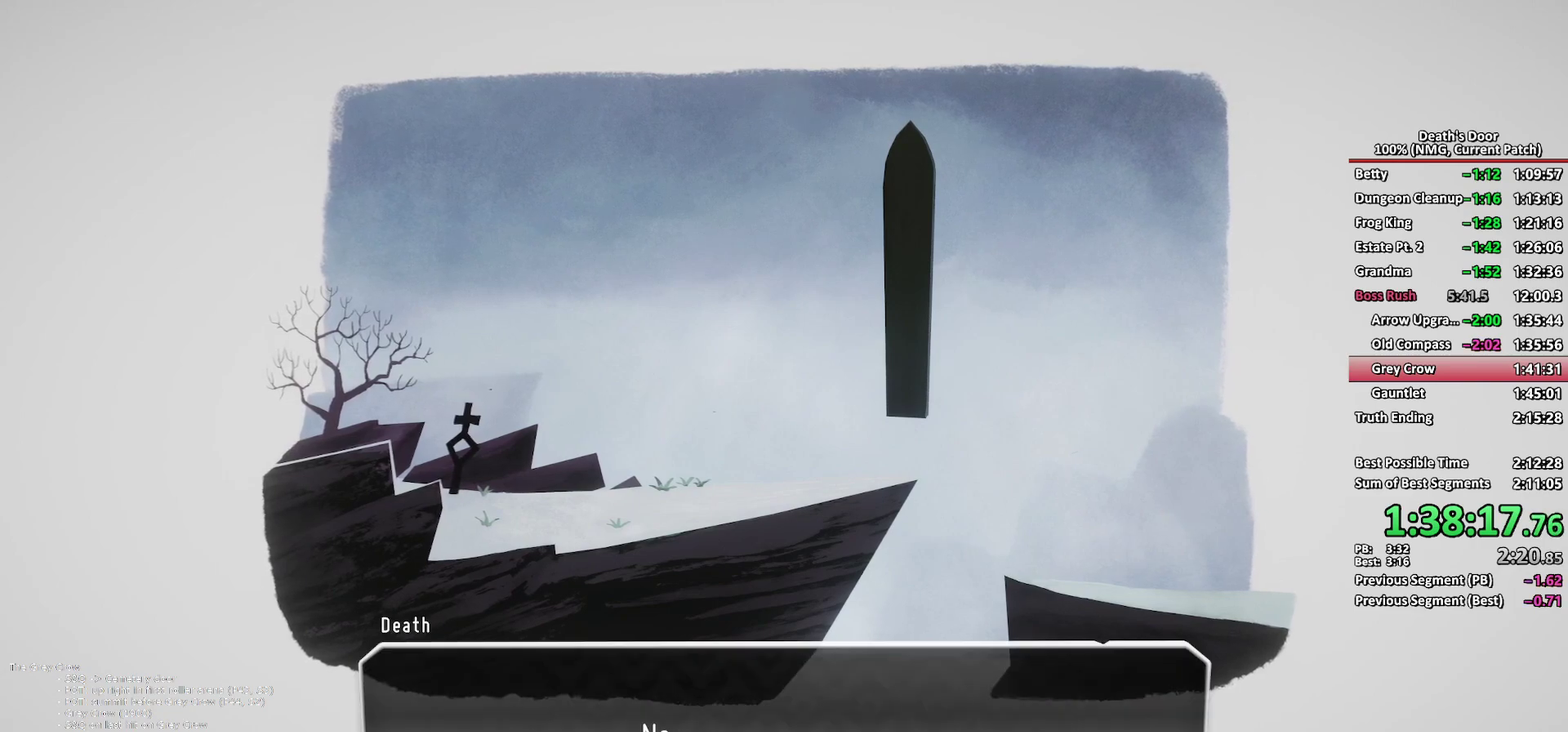
Gameplay with a controller (Xbox layout); each line is a JSON object with the inputs held at the frame after it. "events" lists button and stick changes between this image and that frame as [ms after this image, input, new state], when the widget could be followed in between.
{"buttons": ["A"], "left_stick": "center", "right_stick": "center"}
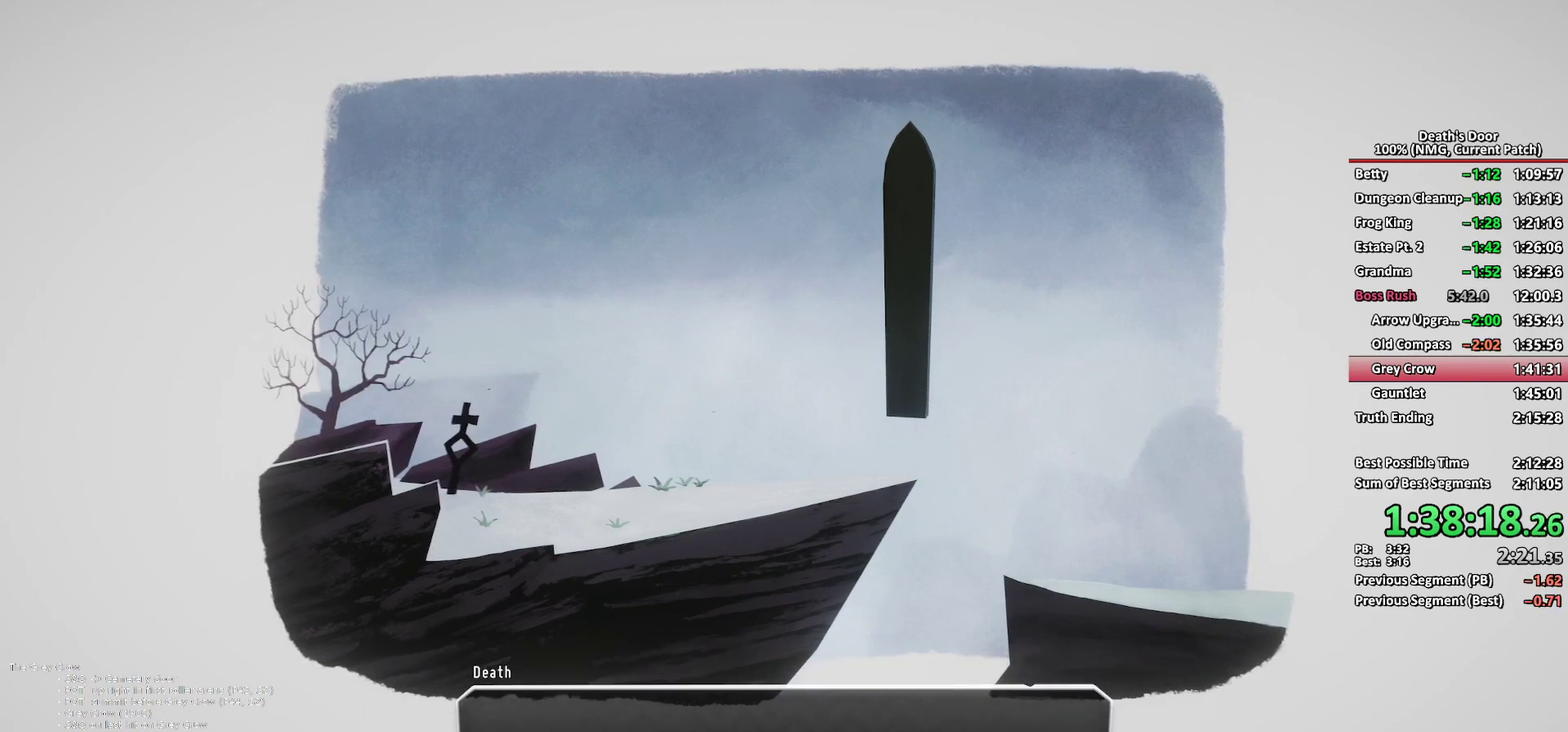
{"buttons": ["A"], "left_stick": "center", "right_stick": "center", "events": [[33, "A", "up"], [50, "X", "down"], [100, "X", "up"], [133, "A", "down"], [200, "A", "up"], [200, "X", "down"], [250, "X", "up"], [300, "A", "down"], [350, "A", "up"], [367, "X", "down"], [417, "X", "up"], [450, "A", "down"]]}
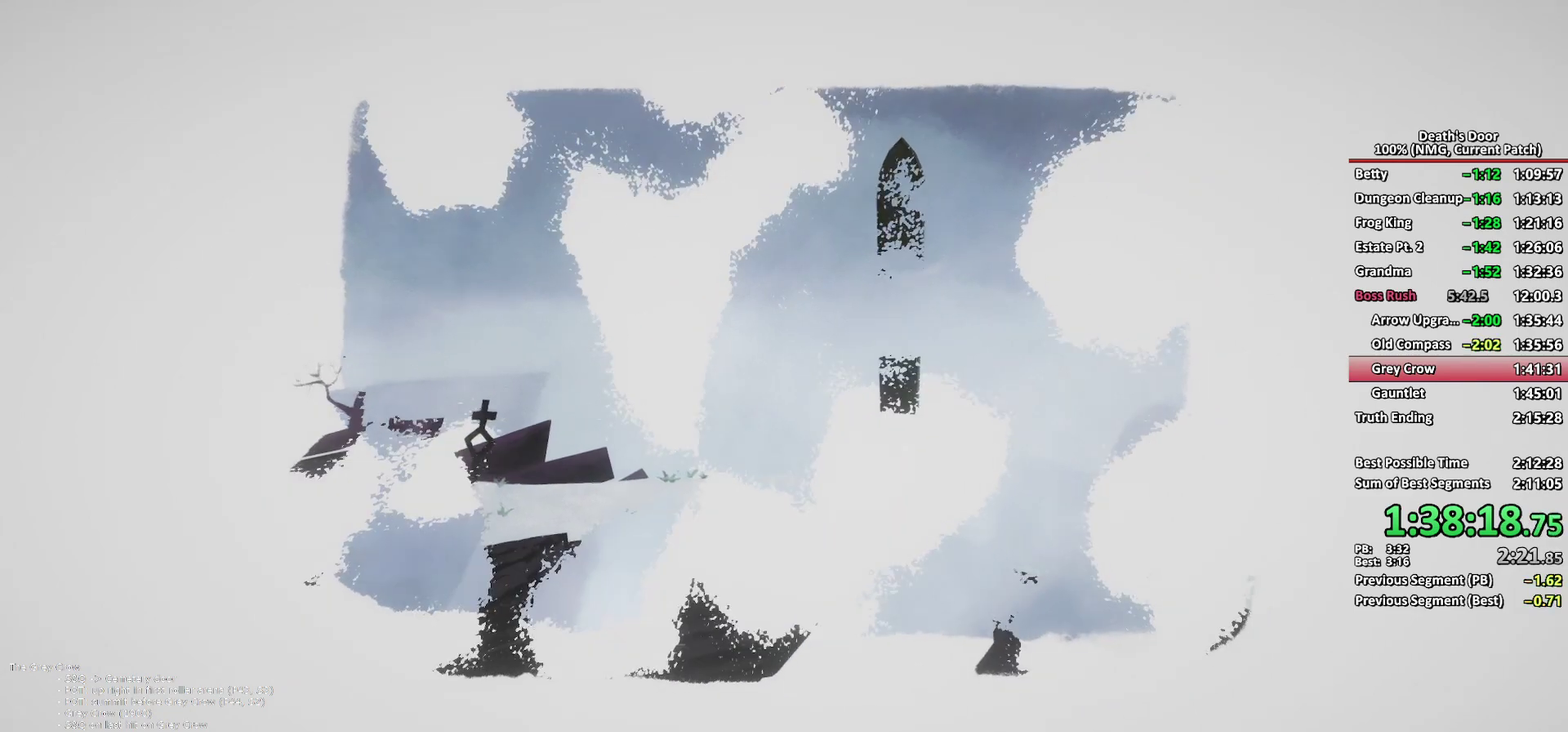
{"buttons": ["A"], "left_stick": "center", "right_stick": "center", "events": [[17, "A", "up"], [33, "X", "down"], [83, "X", "up"], [200, "X", "down"], [250, "X", "up"], [283, "A", "down"], [333, "A", "up"], [367, "X", "down"], [417, "X", "up"], [450, "A", "down"]]}
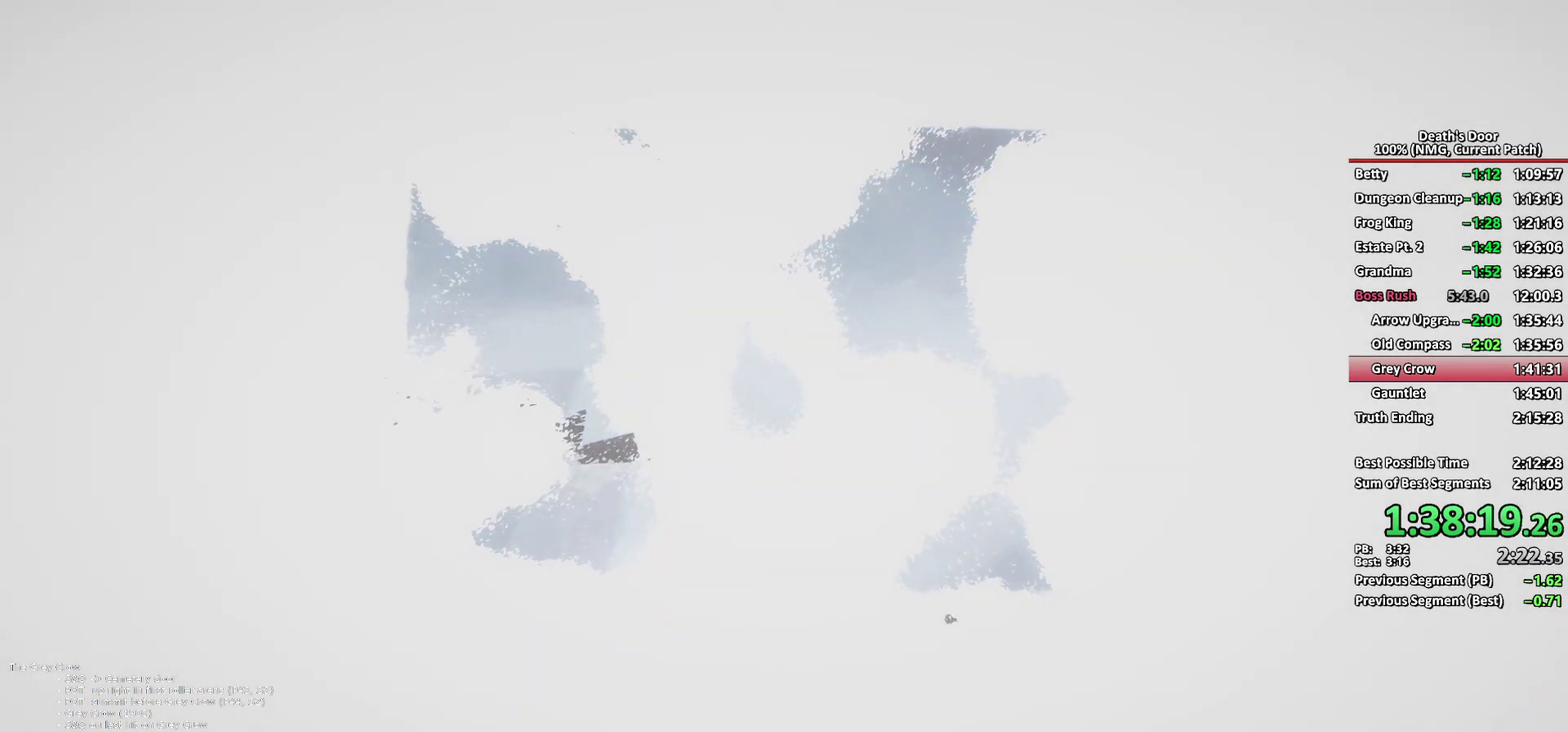
{"buttons": [], "left_stick": "center", "right_stick": "center", "events": [[17, "A", "up"], [117, "A", "down"], [167, "A", "up"], [200, "X", "down"], [250, "X", "up"], [267, "A", "down"], [333, "A", "up"], [367, "X", "down"], [417, "X", "up"]]}
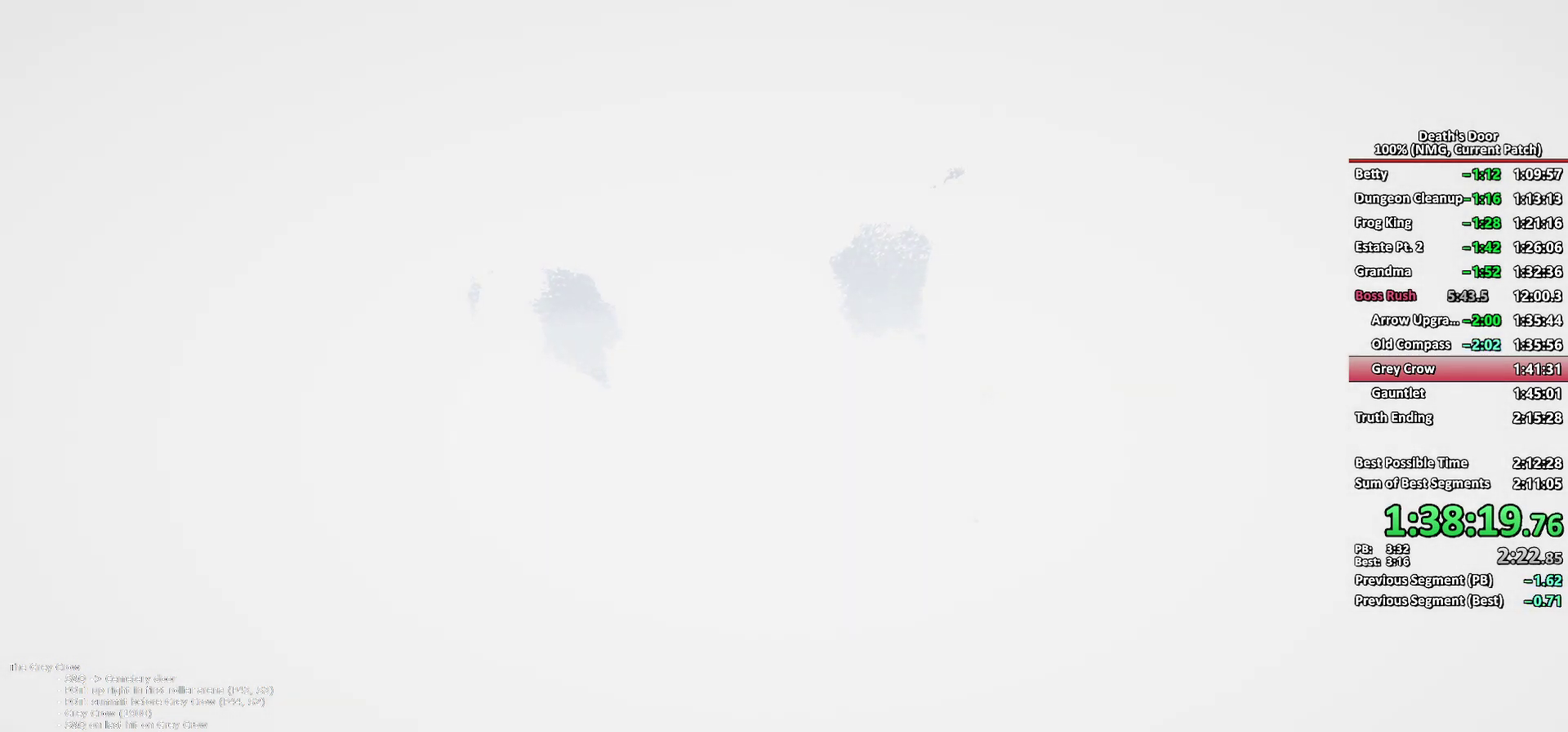
{"buttons": [], "left_stick": "center", "right_stick": "center", "events": [[100, "A", "down"], [150, "A", "up"], [200, "X", "down"], [250, "X", "up"], [367, "X", "down"], [417, "A", "down"], [417, "X", "up"], [483, "A", "up"]]}
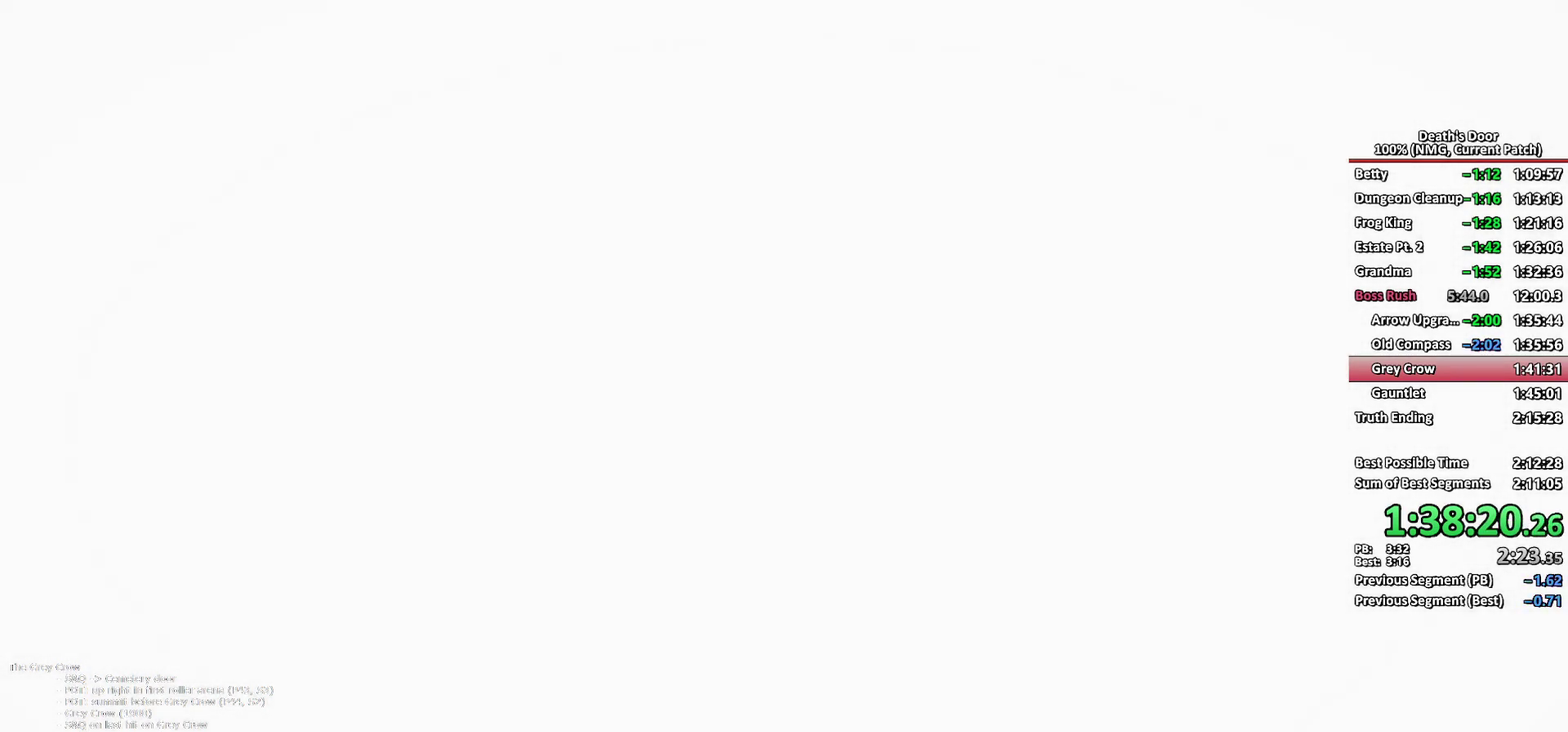
{"buttons": [], "left_stick": "center", "right_stick": "center", "events": [[33, "X", "down"], [83, "A", "down"], [83, "X", "up"], [133, "A", "up"], [200, "X", "down"], [250, "X", "up"], [417, "A", "down"], [467, "A", "up"]]}
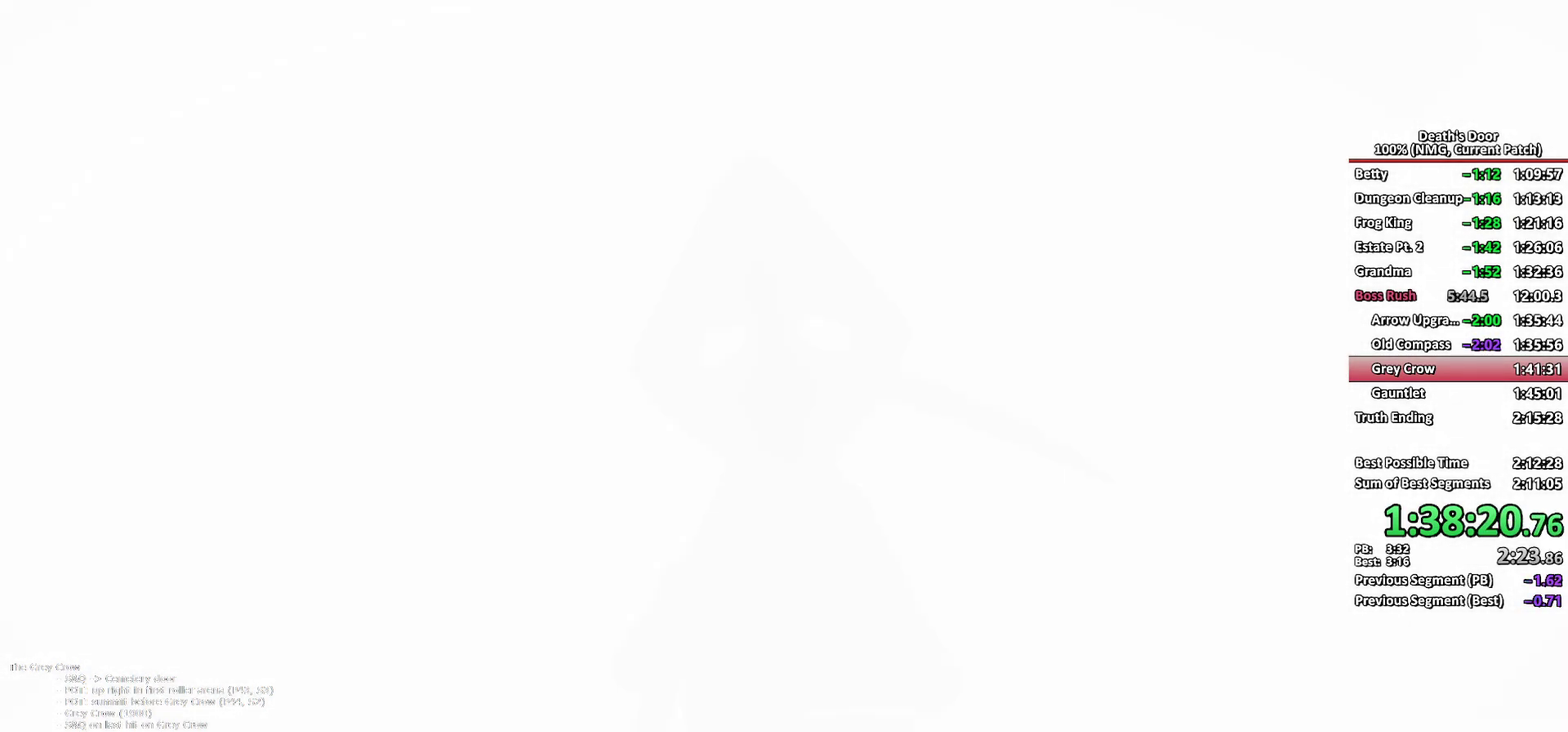
{"buttons": [], "left_stick": "center", "right_stick": "center", "events": [[83, "A", "down"], [150, "A", "up"], [267, "A", "down"], [317, "A", "up"], [350, "X", "down"], [400, "X", "up"], [433, "A", "down"], [500, "A", "up"]]}
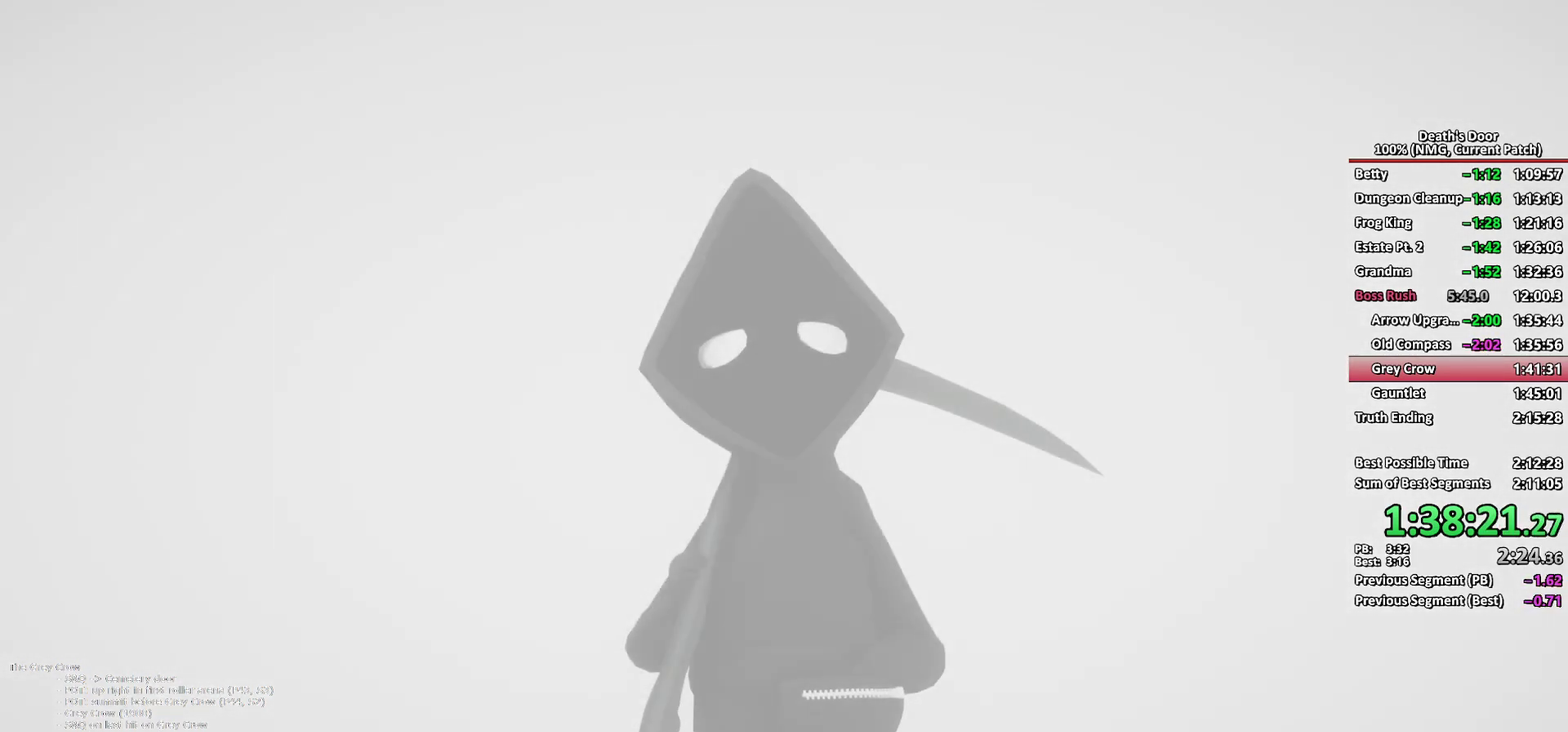
{"buttons": [], "left_stick": "center", "right_stick": "center", "events": [[17, "X", "down"], [83, "X", "up"], [117, "A", "down"], [167, "A", "up"], [183, "X", "down"], [233, "X", "up"], [283, "A", "down"], [333, "A", "up"], [367, "X", "down"], [417, "X", "up"], [450, "A", "down"], [500, "A", "up"]]}
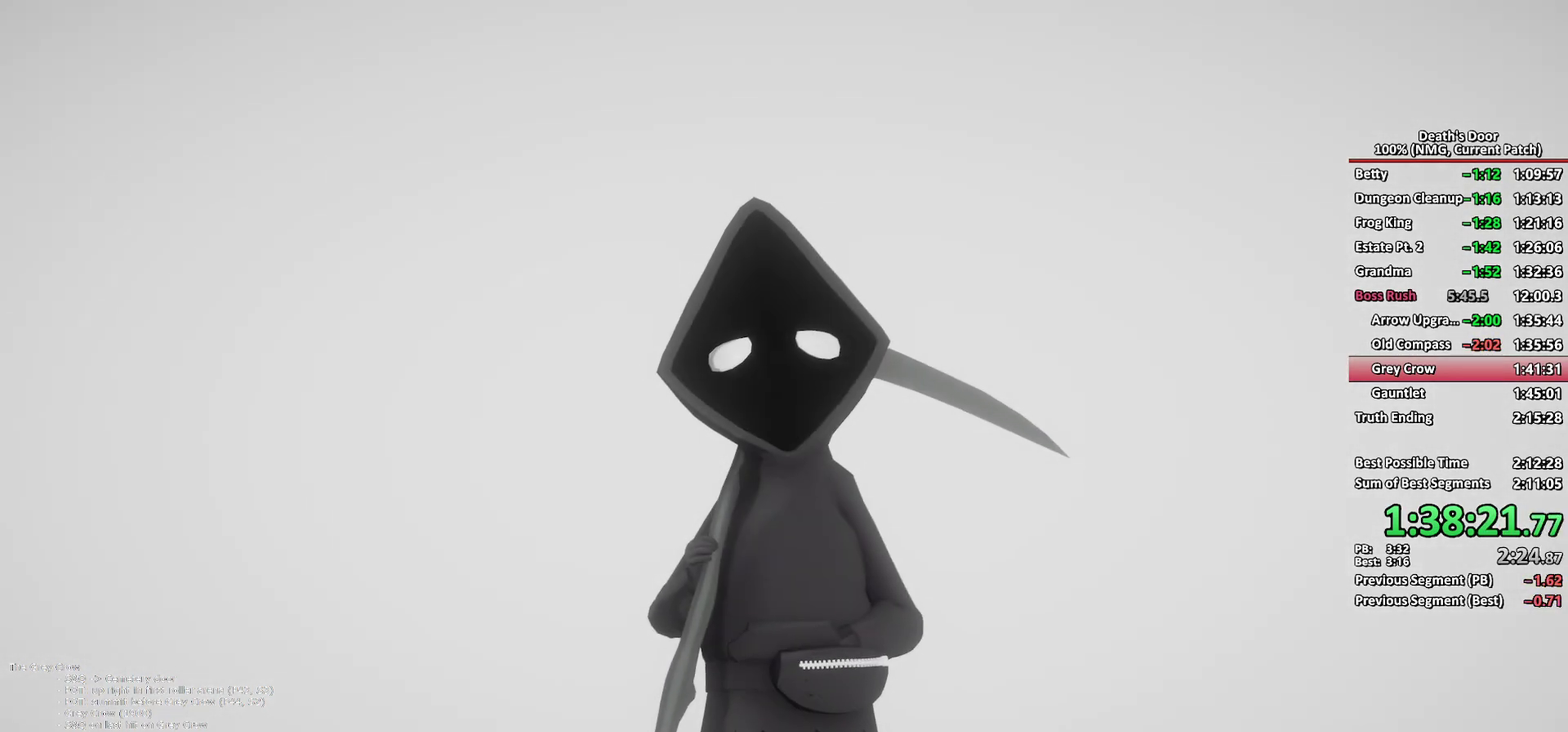
{"buttons": ["A"], "left_stick": "center", "right_stick": "center", "events": [[17, "X", "down"], [83, "X", "up"], [100, "A", "down"], [167, "A", "up"], [217, "X", "down"], [267, "A", "down"], [267, "X", "up"], [333, "A", "up"], [367, "X", "down"], [450, "A", "down"], [450, "X", "up"]]}
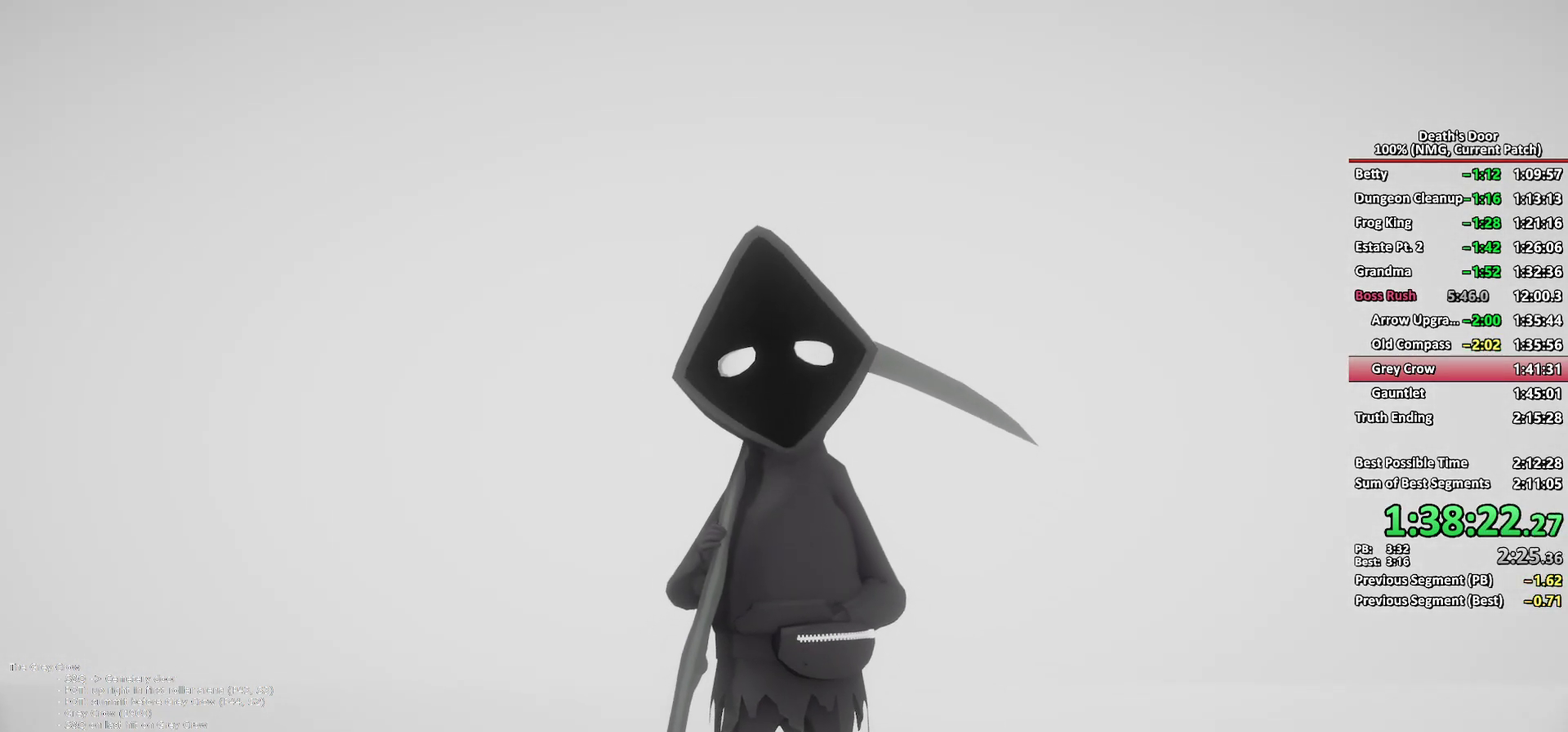
{"buttons": ["A"], "left_stick": "center", "right_stick": "center", "events": [[17, "A", "up"], [50, "X", "down"], [117, "X", "up"], [133, "A", "down"], [183, "A", "up"], [233, "X", "down"], [283, "X", "up"], [317, "A", "down"], [367, "A", "up"], [383, "X", "down"], [433, "X", "up"], [483, "A", "down"]]}
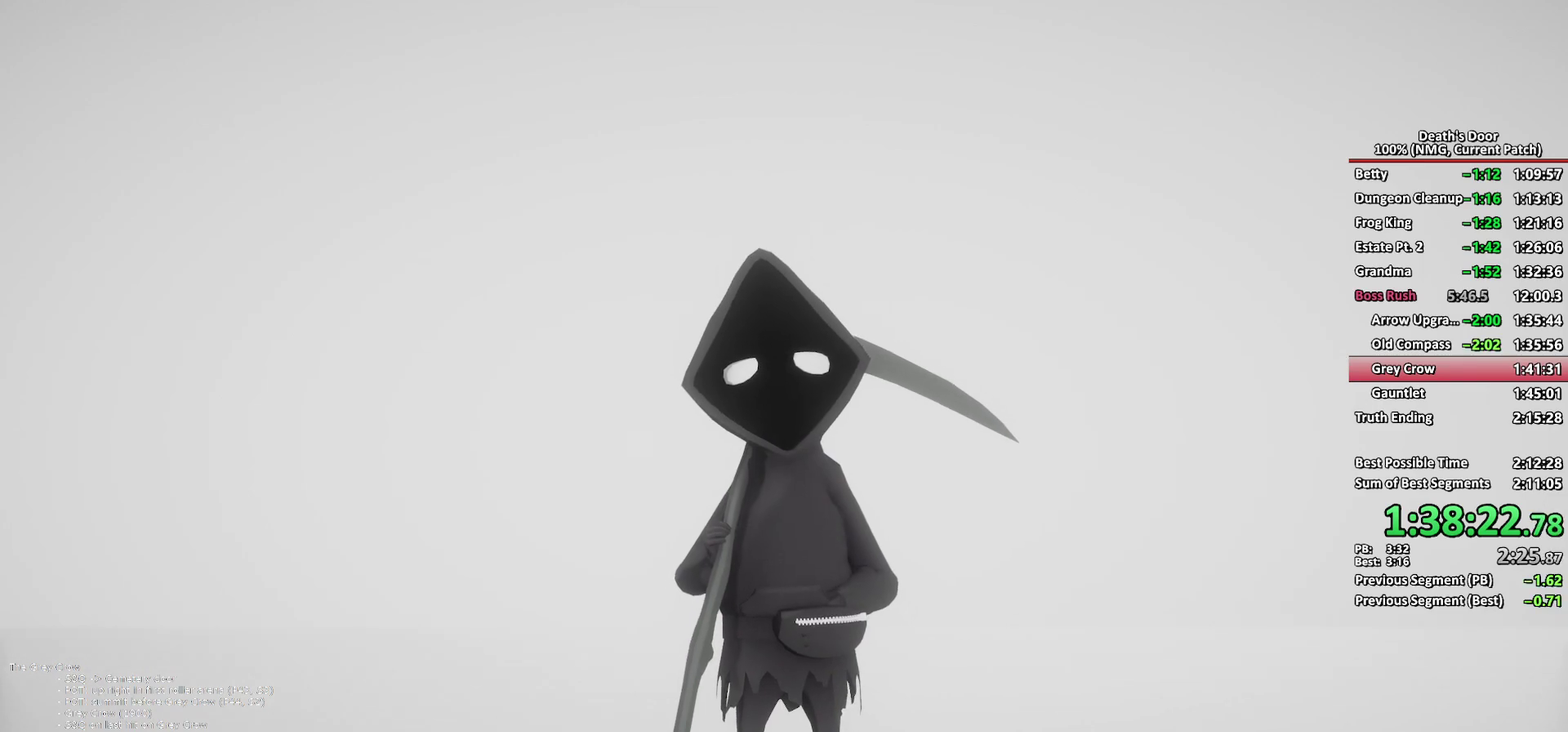
{"buttons": ["A"], "left_stick": "center", "right_stick": "center", "events": [[33, "A", "up"], [50, "X", "down"], [117, "X", "up"], [150, "A", "down"], [200, "A", "up"], [217, "X", "down"], [283, "X", "up"], [317, "A", "down"], [367, "A", "up"], [400, "X", "down"], [450, "X", "up"], [467, "A", "down"]]}
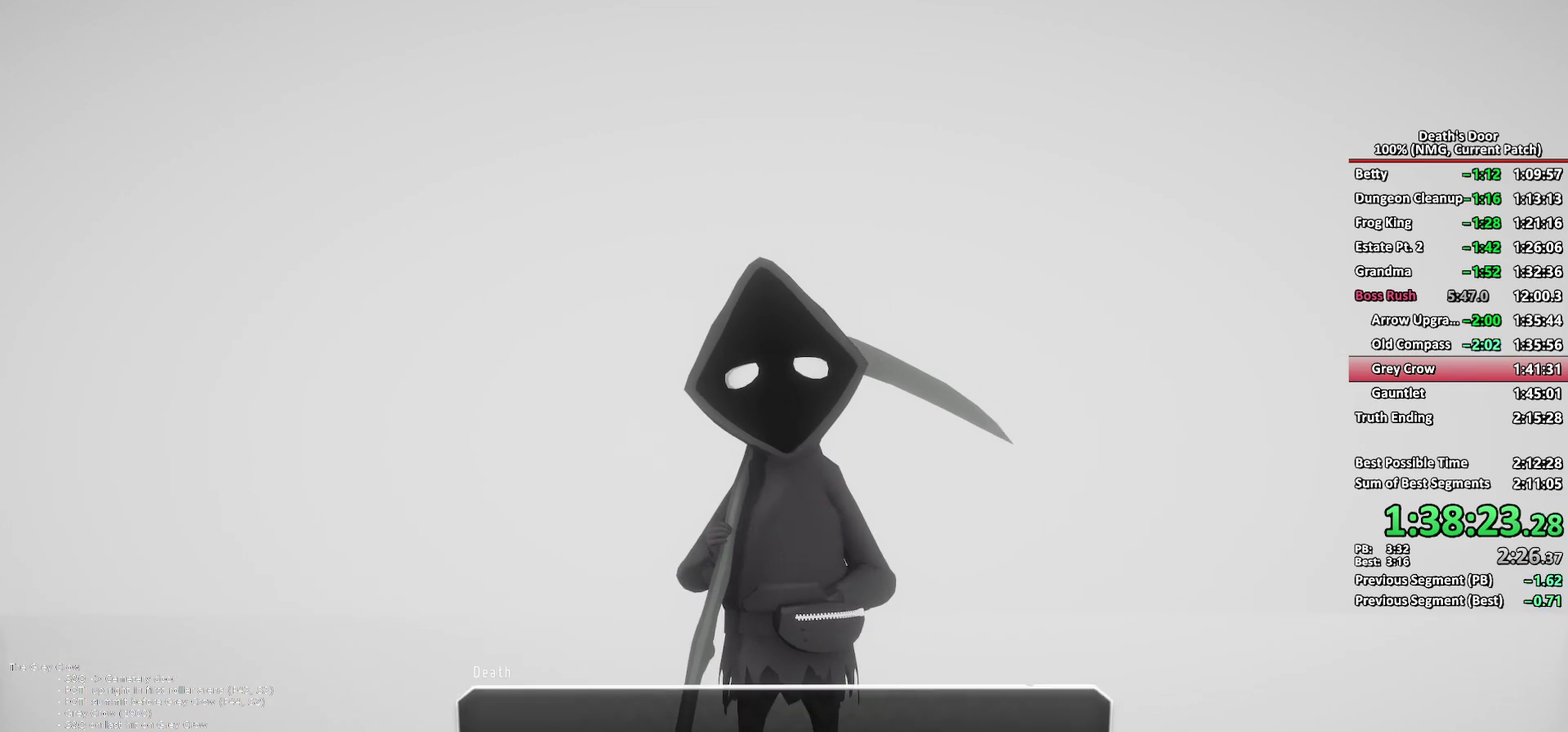
{"buttons": [], "left_stick": "center", "right_stick": "center", "events": [[33, "A", "up"], [67, "X", "down"], [117, "X", "up"], [133, "A", "down"], [183, "A", "up"], [233, "X", "down"], [283, "A", "down"], [283, "X", "up"], [333, "A", "up"], [400, "X", "down"], [450, "A", "down"], [450, "X", "up"], [500, "A", "up"]]}
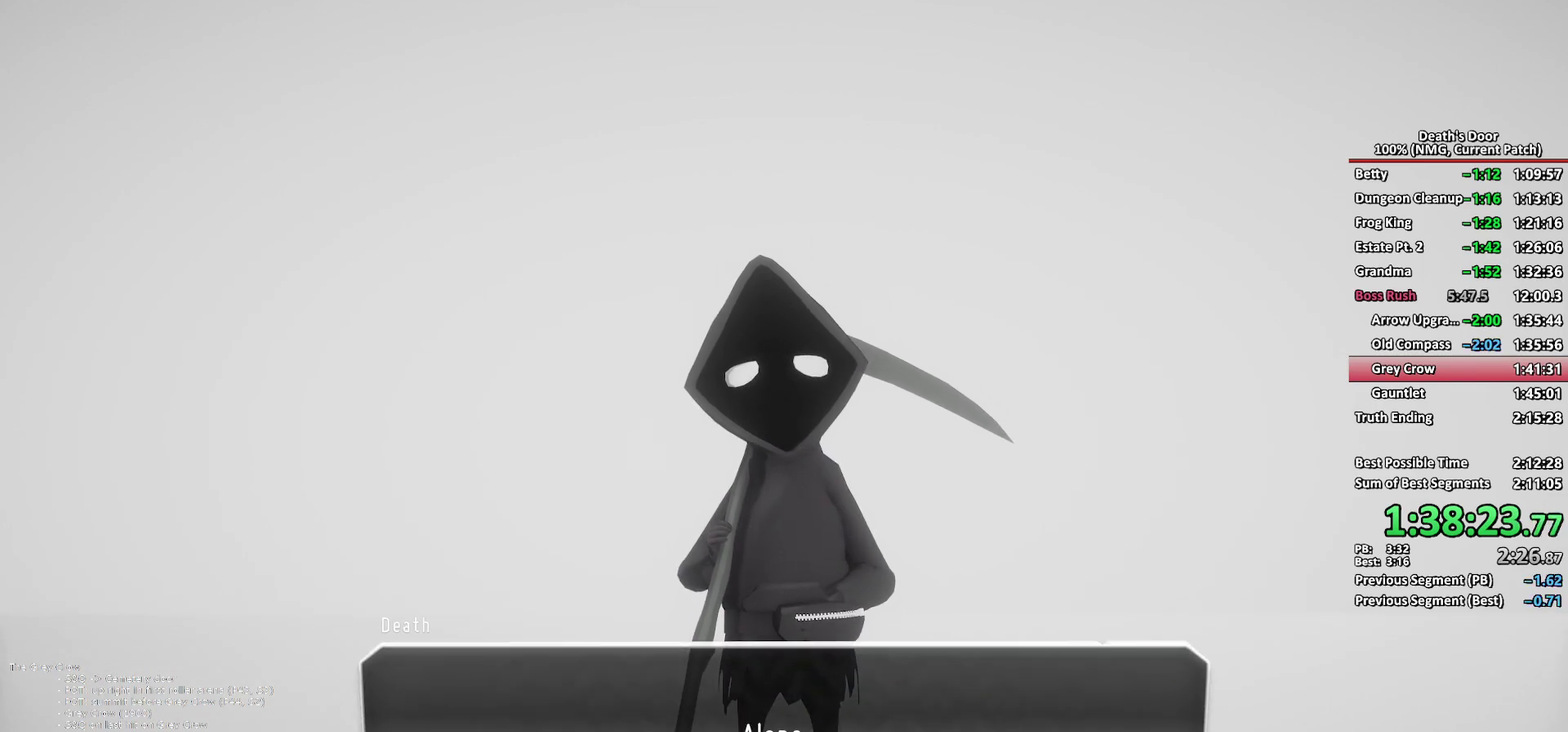
{"buttons": ["A"], "left_stick": "center", "right_stick": "center", "events": [[67, "X", "down"], [117, "X", "up"], [133, "A", "down"], [200, "A", "up"], [233, "X", "down"], [283, "X", "up"], [300, "A", "down"], [367, "A", "up"], [383, "X", "down"], [450, "X", "up"], [467, "A", "down"]]}
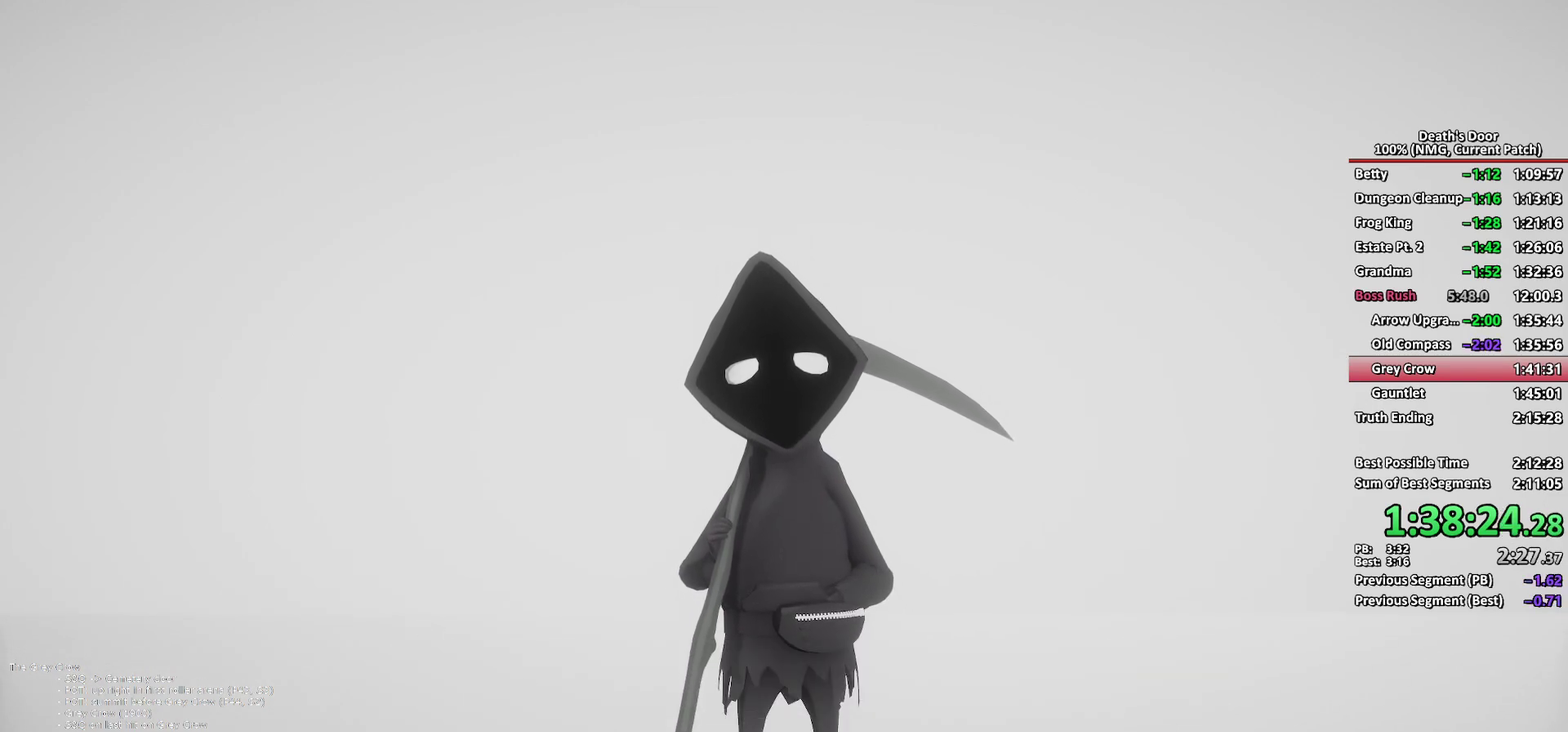
{"buttons": ["A"], "left_stick": "center", "right_stick": "center", "events": [[33, "A", "up"], [50, "X", "down"], [117, "X", "up"], [133, "A", "down"], [200, "A", "up"], [233, "X", "down"], [283, "X", "up"], [317, "A", "down"], [367, "A", "up"], [450, "A", "down"]]}
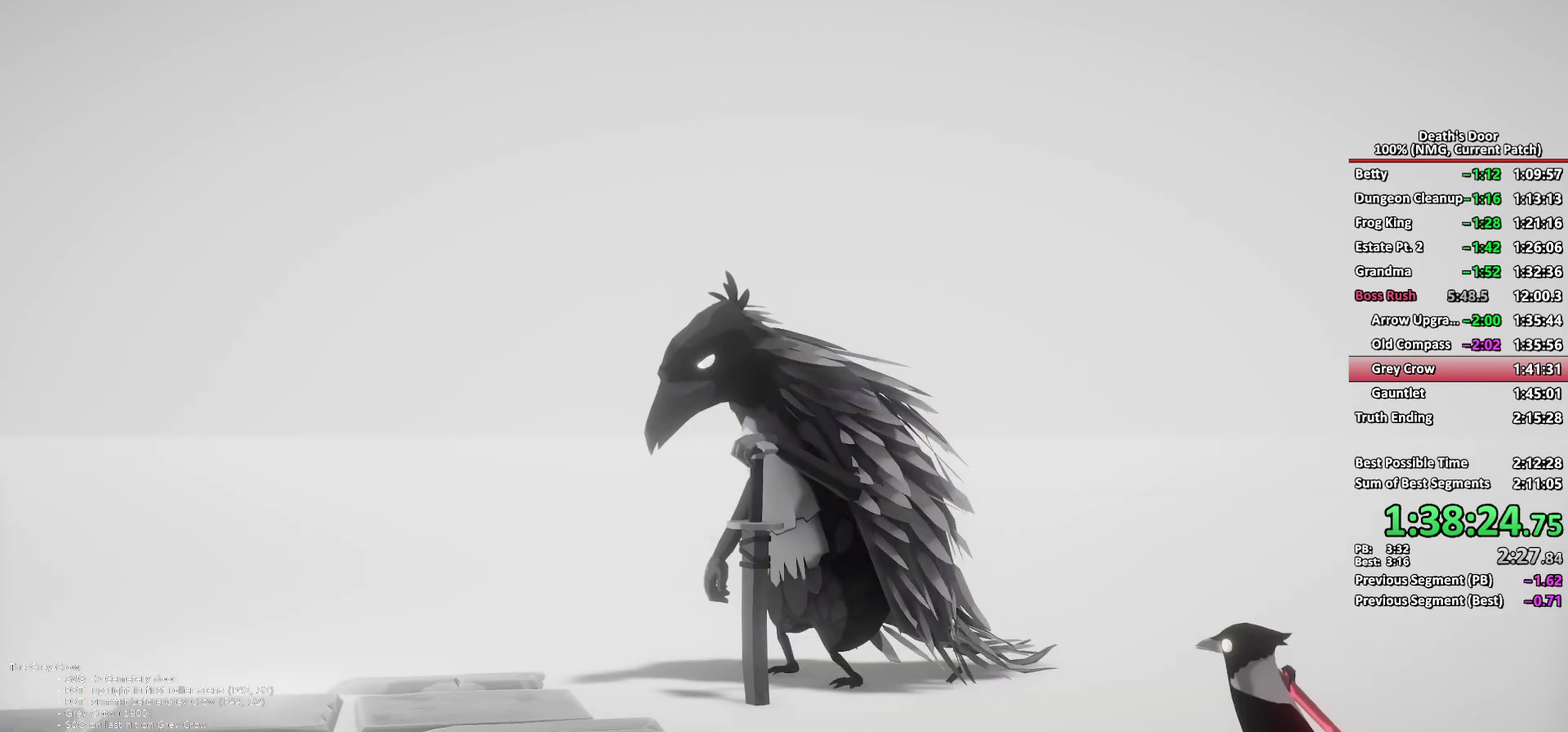
{"buttons": [], "left_stick": "center", "right_stick": "center", "events": [[33, "A", "up"], [67, "X", "down"], [117, "A", "down"], [117, "X", "up"], [183, "A", "up"], [200, "X", "down"], [283, "A", "down"], [283, "X", "up"], [350, "A", "up"], [383, "X", "down"], [433, "X", "up"], [450, "A", "down"], [500, "A", "up"]]}
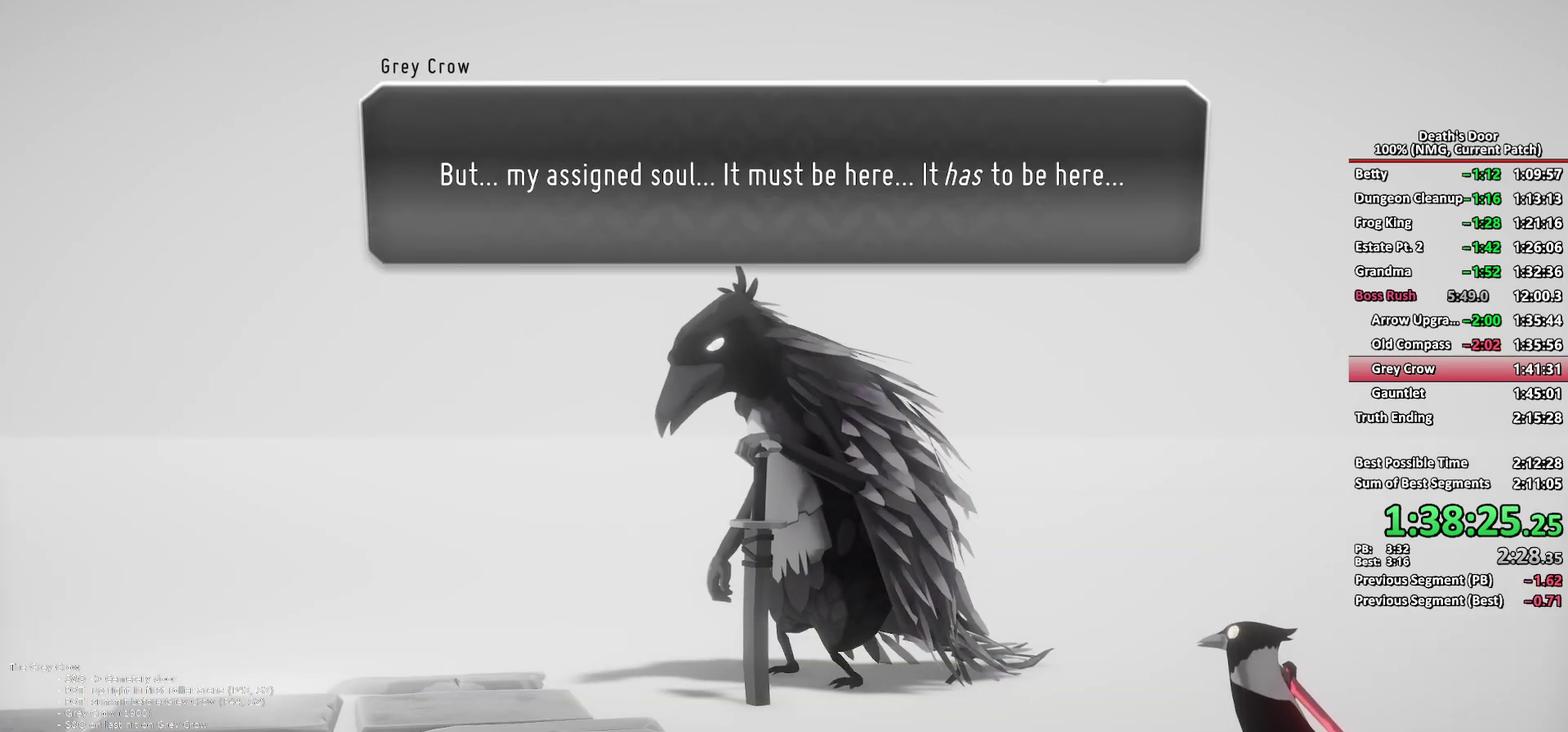
{"buttons": ["A"], "left_stick": "center", "right_stick": "center", "events": [[67, "X", "down"], [117, "A", "down"], [117, "X", "up"], [167, "A", "up"], [217, "X", "down"], [283, "A", "down"], [283, "X", "up"], [333, "A", "up"], [383, "X", "down"], [433, "A", "down"], [433, "X", "up"]]}
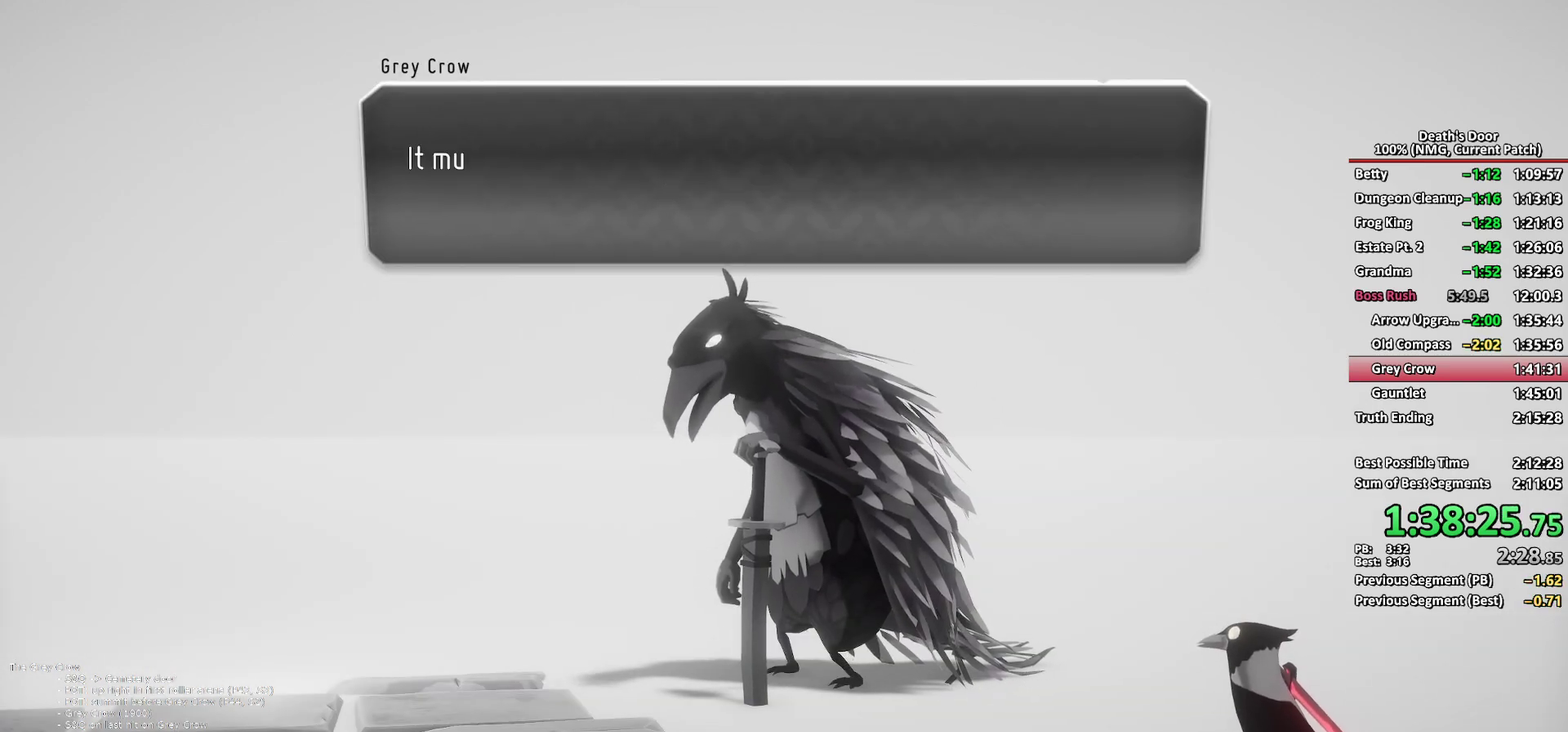
{"buttons": ["A"], "left_stick": "center", "right_stick": "center", "events": [[17, "A", "up"], [50, "X", "down"], [100, "X", "up"], [117, "A", "down"], [183, "A", "up"], [217, "X", "down"], [267, "A", "down"], [267, "X", "up"], [317, "A", "up"], [500, "A", "down"]]}
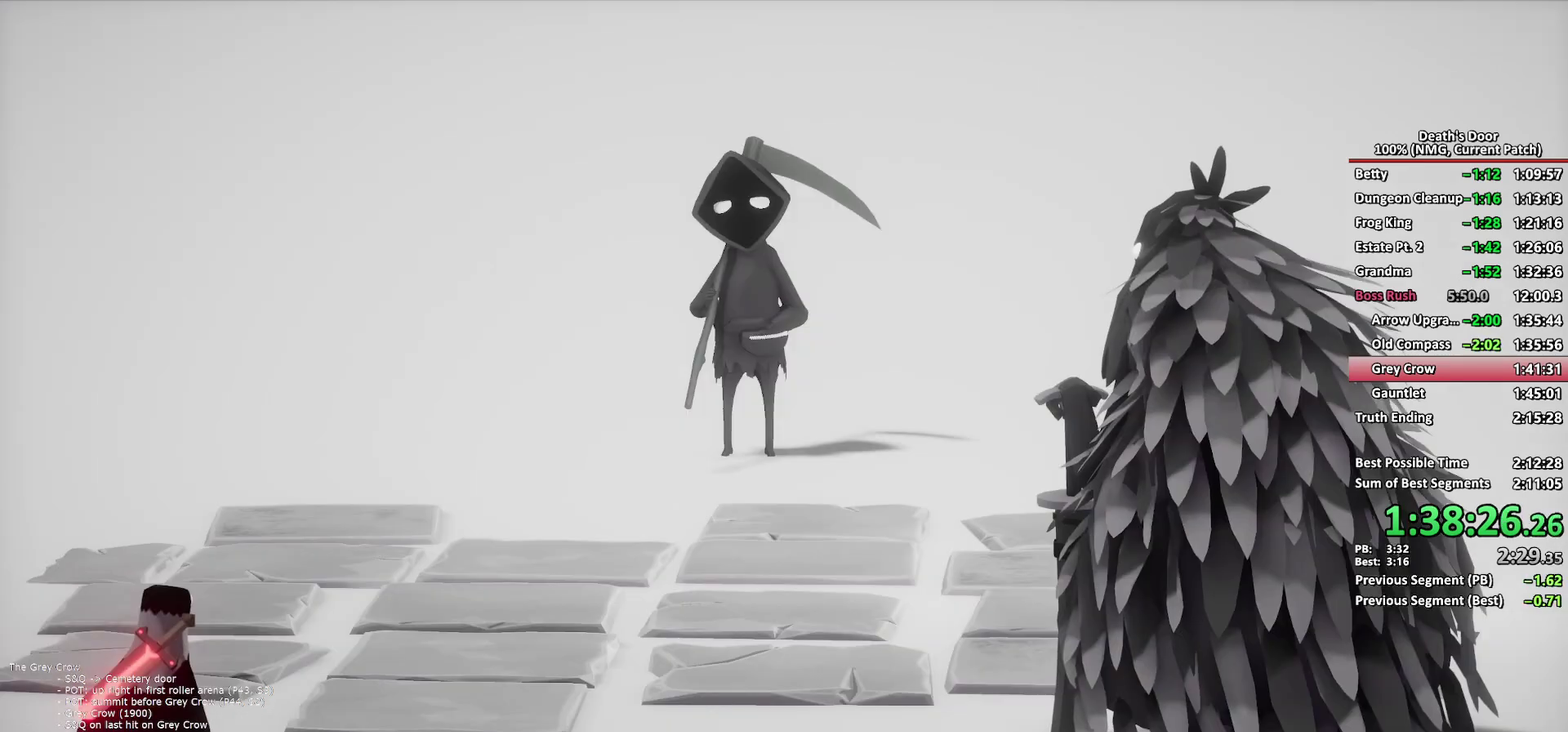
{"buttons": [], "left_stick": "center", "right_stick": "center", "events": [[67, "A", "up"], [133, "A", "down"], [183, "A", "up"], [233, "A", "down"], [283, "A", "up"], [333, "A", "down"], [383, "A", "up"], [417, "A", "down"], [500, "A", "up"]]}
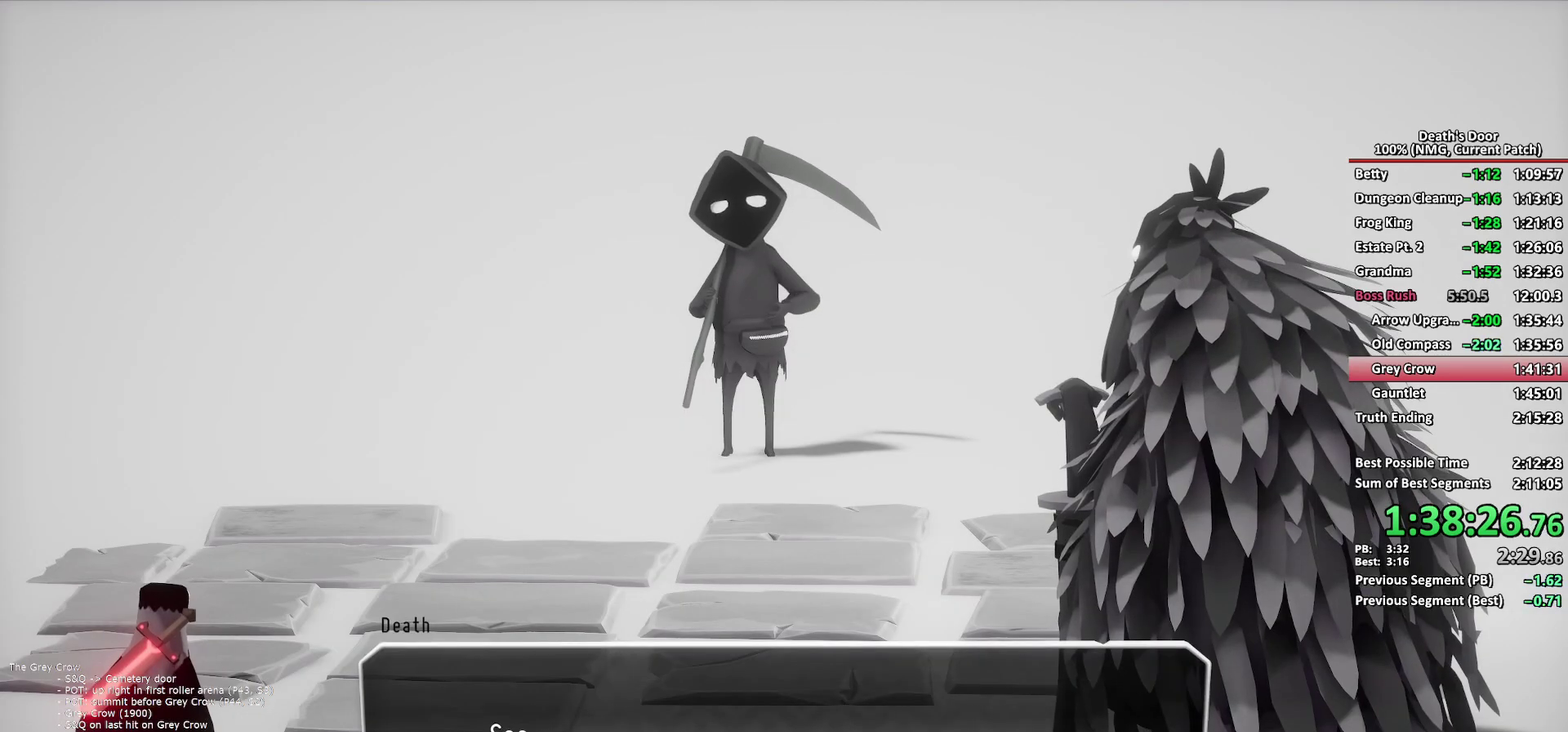
{"buttons": [], "left_stick": "center", "right_stick": "center", "events": [[33, "A", "down"], [100, "A", "up"], [133, "A", "down"], [183, "A", "up"], [233, "A", "down"], [283, "A", "up"], [300, "A", "down"], [383, "A", "up"], [433, "A", "down"], [467, "A", "up"]]}
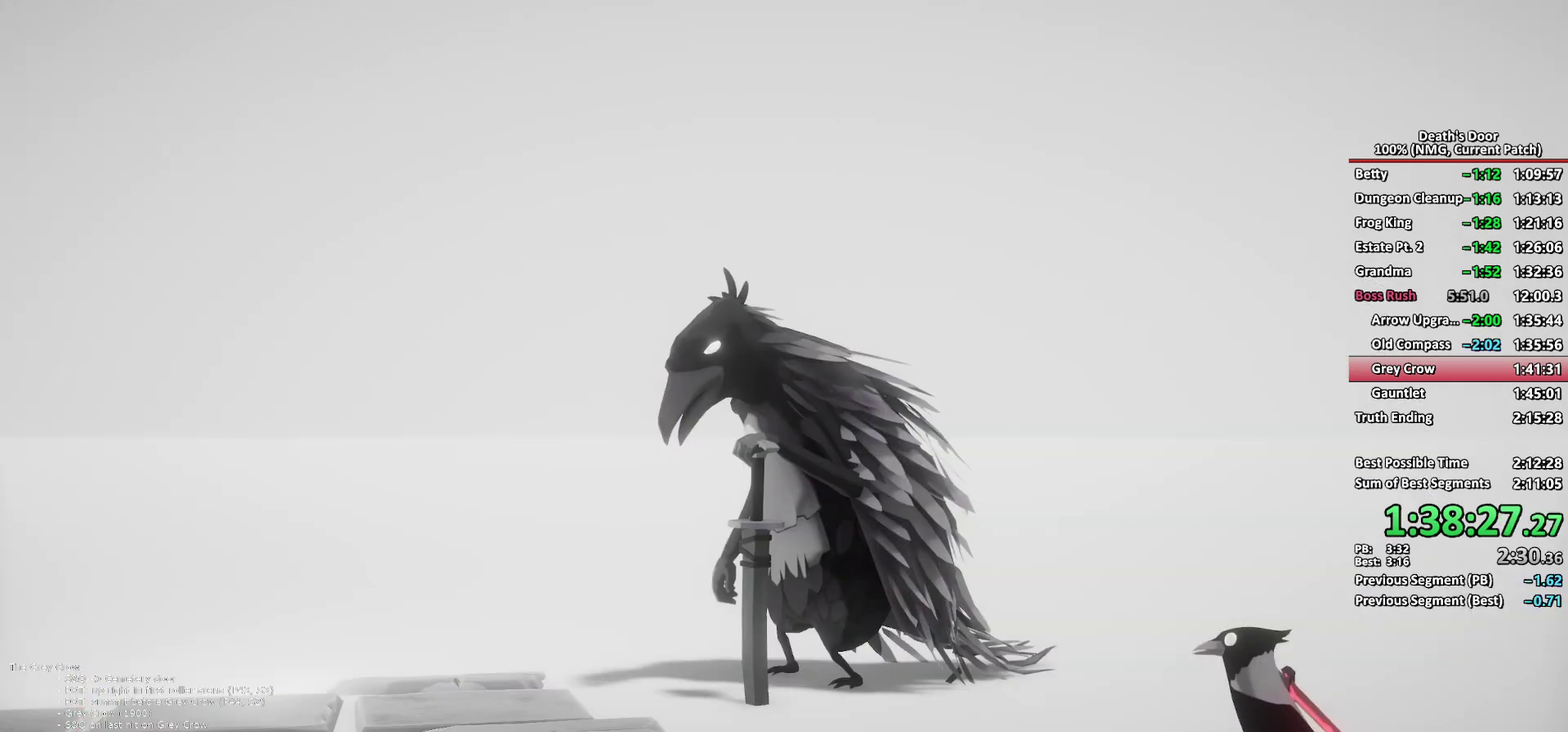
{"buttons": [], "left_stick": "center", "right_stick": "center", "events": [[17, "A", "down"], [50, "A", "up"], [117, "A", "down"], [133, "A", "up"], [200, "A", "down"], [250, "A", "up"], [283, "A", "down"], [333, "A", "up"], [367, "A", "down"], [417, "A", "up"], [450, "A", "down"], [500, "A", "up"]]}
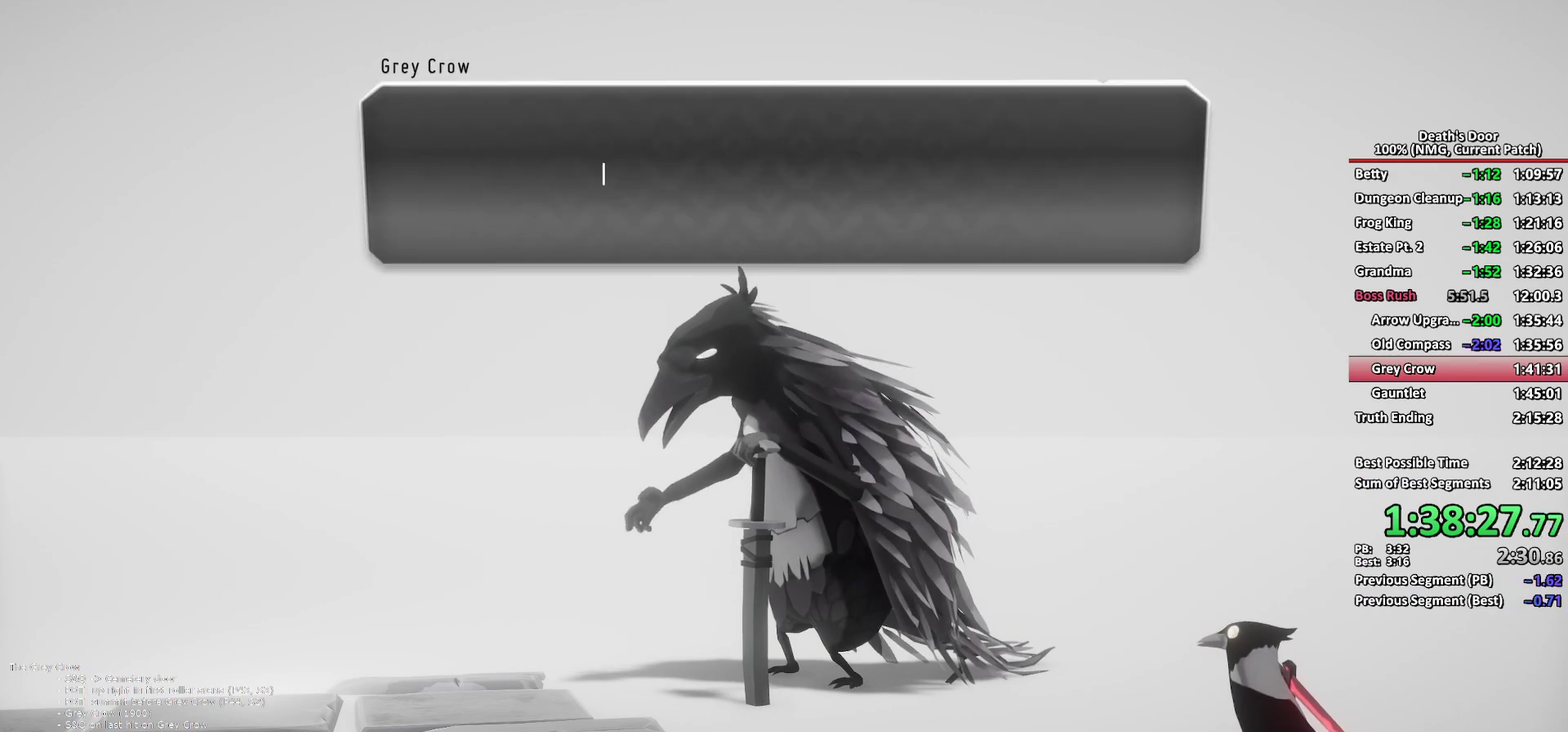
{"buttons": ["A"], "left_stick": "center", "right_stick": "center", "events": [[33, "A", "down"], [83, "A", "up"], [117, "A", "down"], [183, "A", "up"], [217, "A", "down"], [267, "A", "up"], [317, "A", "down"], [350, "A", "up"], [383, "A", "down"], [433, "A", "up"], [467, "A", "down"]]}
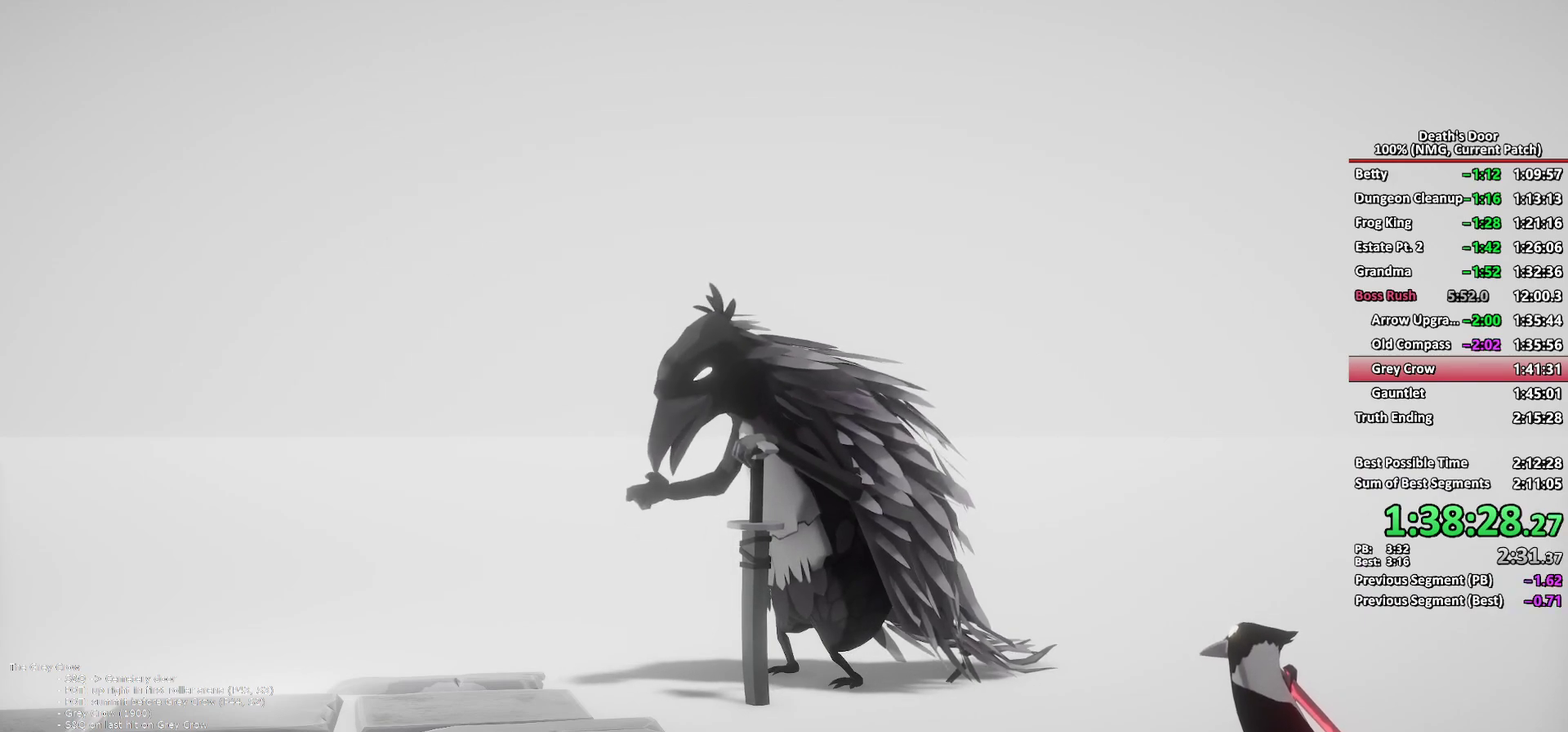
{"buttons": ["A"], "left_stick": "center", "right_stick": "center", "events": [[17, "A", "up"], [50, "A", "down"], [117, "A", "up"], [133, "A", "down"], [200, "A", "up"], [217, "A", "down"], [283, "A", "up"], [300, "A", "down"], [367, "A", "up"], [383, "A", "down"], [450, "A", "up"], [500, "A", "down"]]}
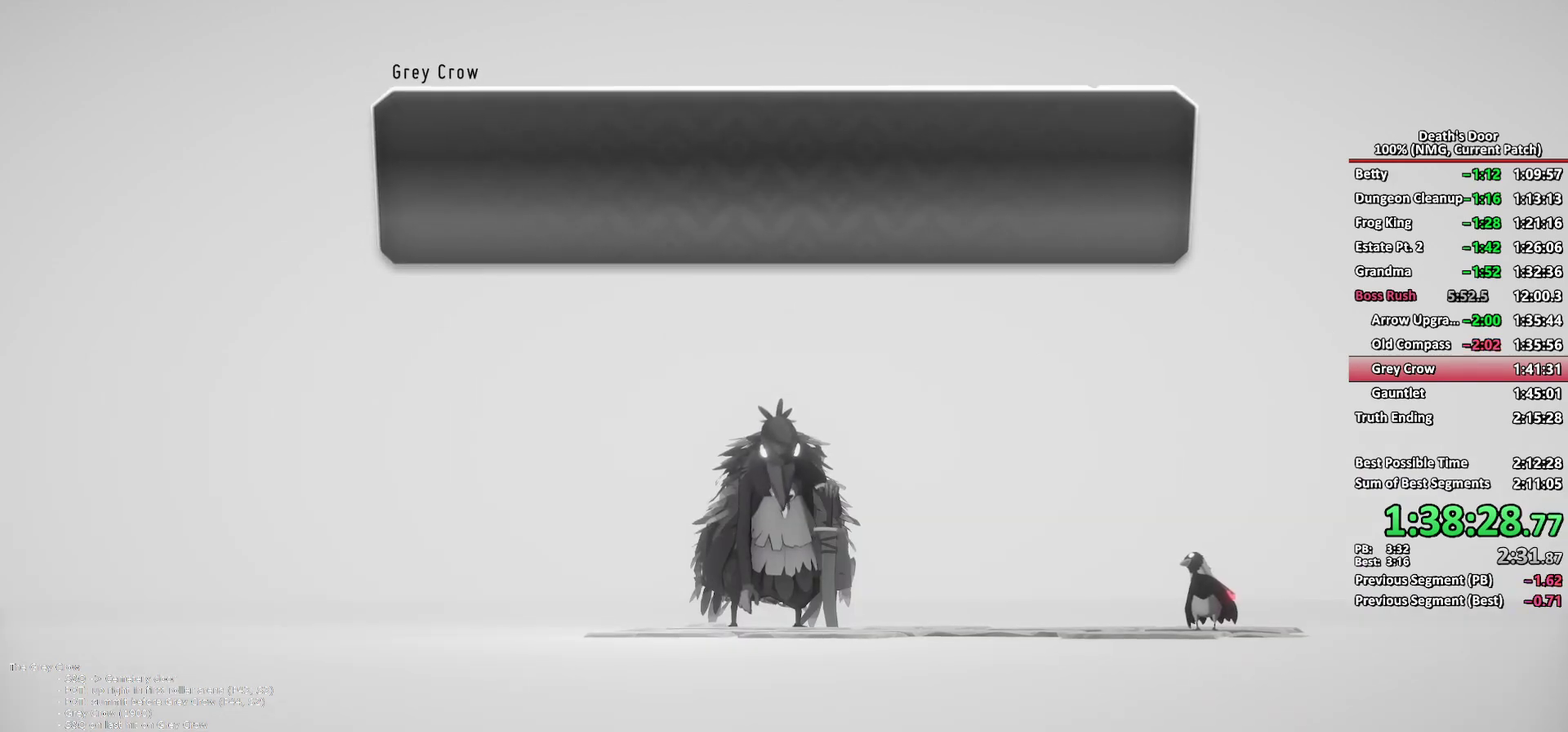
{"buttons": [], "left_stick": "center", "right_stick": "center", "events": [[33, "A", "up"], [83, "A", "down"], [100, "A", "up"], [167, "A", "down"], [217, "A", "up"], [250, "A", "down"], [300, "A", "up"], [333, "A", "down"], [383, "A", "up"], [433, "A", "down"], [483, "A", "up"]]}
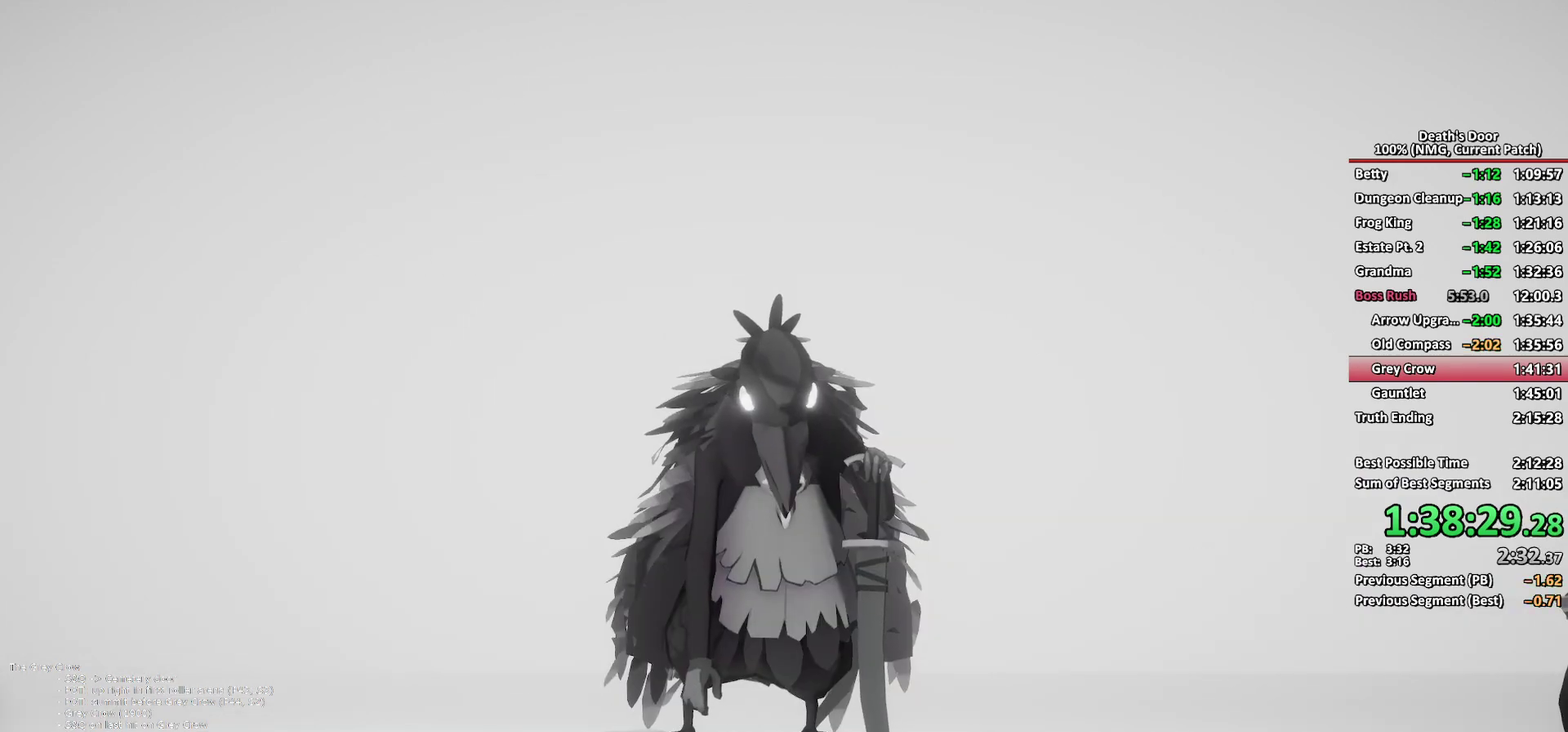
{"buttons": [], "left_stick": "center", "right_stick": "center", "events": [[17, "A", "down"], [67, "A", "up"], [100, "A", "down"], [150, "A", "up"], [200, "A", "down"], [233, "A", "up"], [267, "A", "down"], [317, "A", "up"], [350, "A", "down"], [417, "A", "up"], [433, "A", "down"], [500, "A", "up"]]}
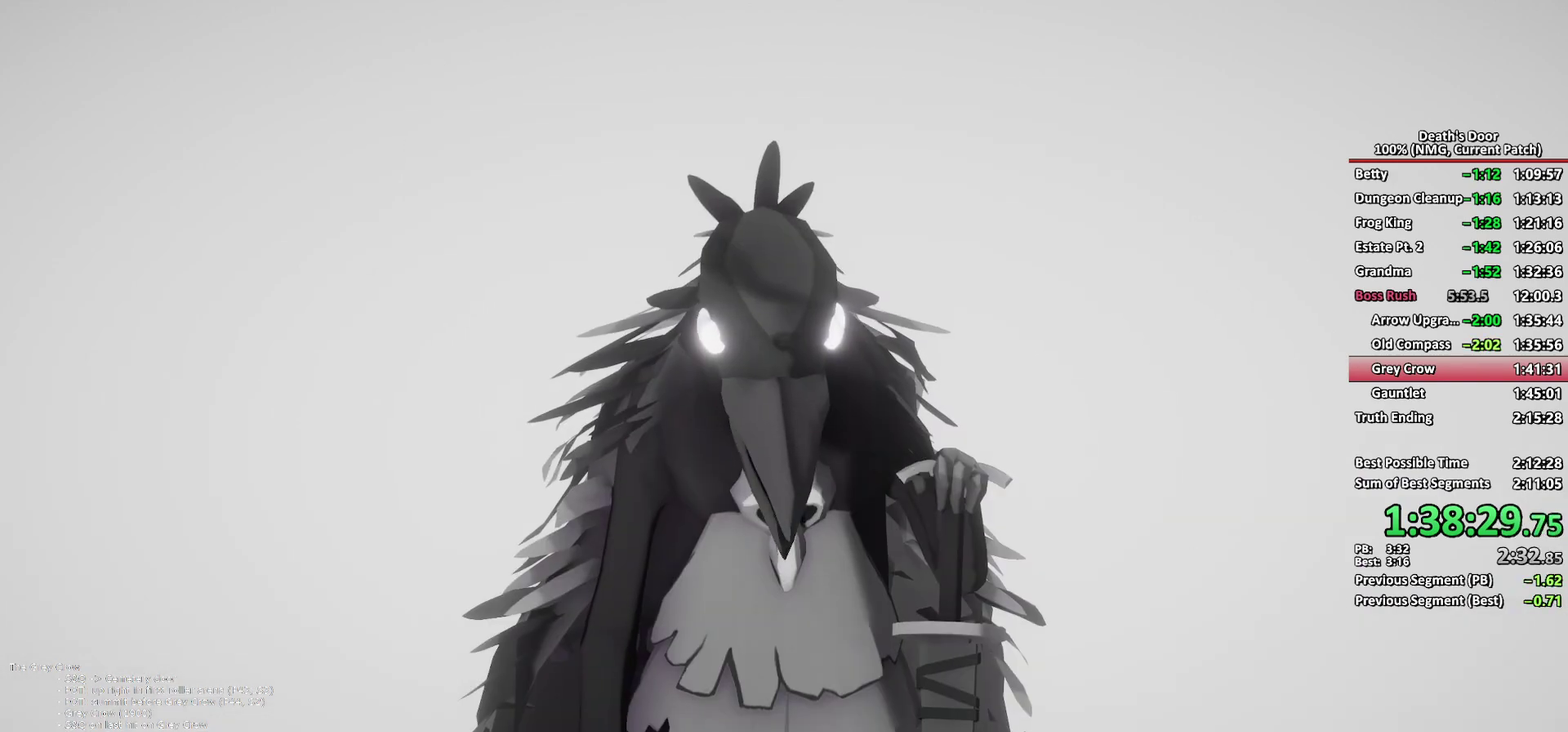
{"buttons": ["A"], "left_stick": "center", "right_stick": "center", "events": [[17, "A", "down"], [67, "A", "up"], [100, "A", "down"], [167, "A", "up"], [217, "A", "down"], [250, "A", "up"], [300, "A", "down"], [433, "A", "up"], [467, "A", "down"]]}
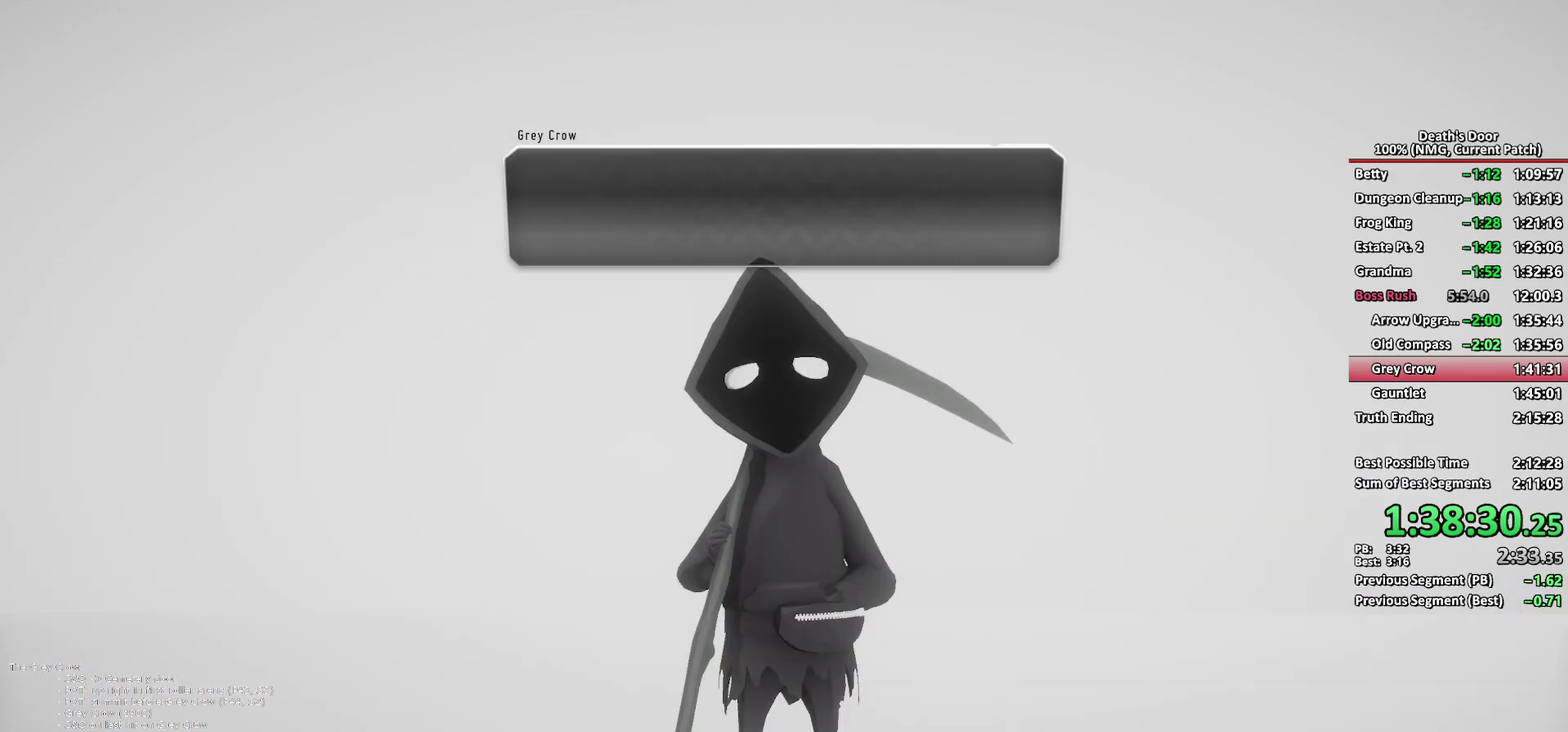
{"buttons": [], "left_stick": "center", "right_stick": "center", "events": [[17, "A", "up"], [50, "A", "down"], [117, "A", "up"], [133, "A", "down"], [200, "A", "up"], [283, "A", "down"], [400, "A", "up"], [433, "A", "down"], [500, "A", "up"]]}
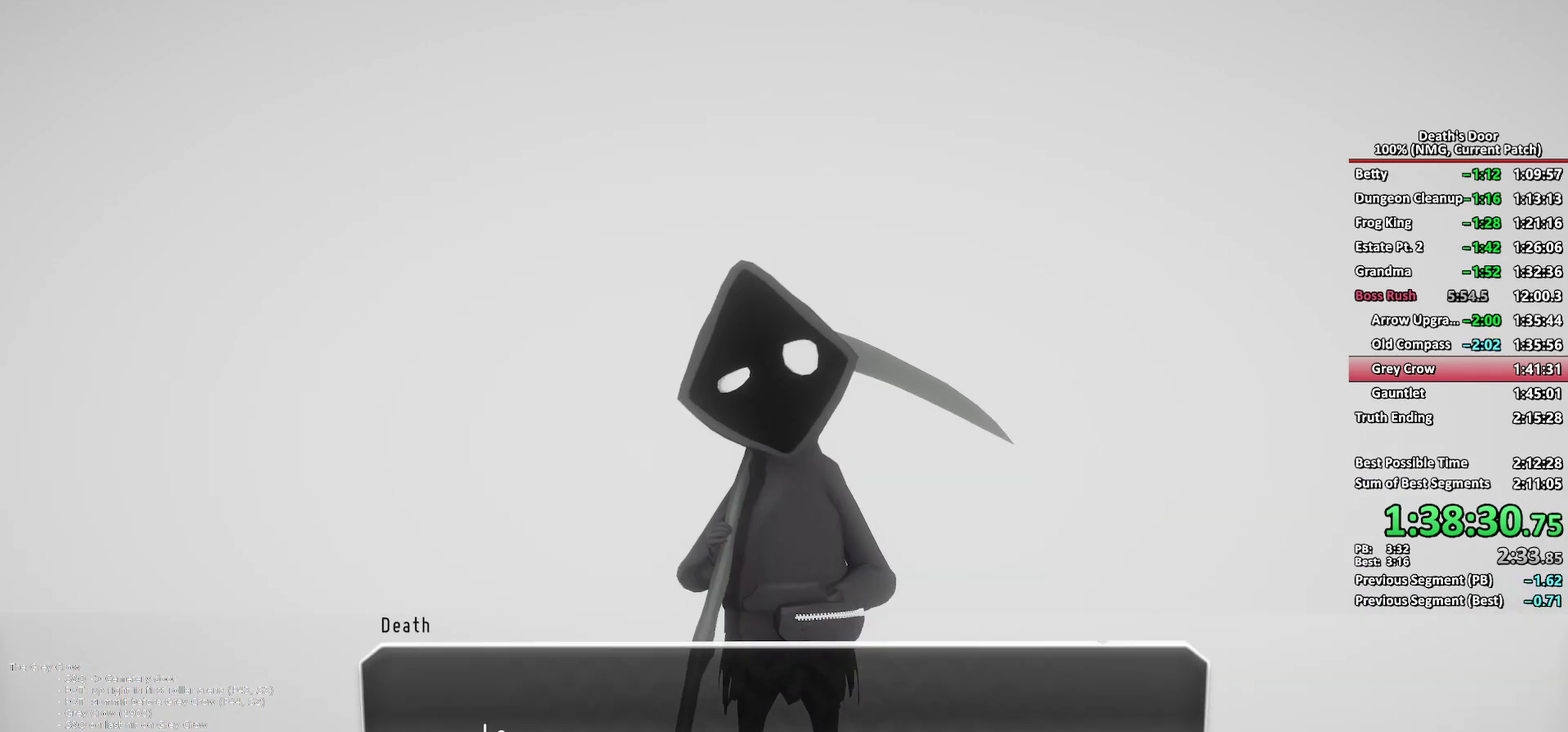
{"buttons": [], "left_stick": "center", "right_stick": "center", "events": [[33, "A", "down"], [83, "A", "up"], [133, "A", "down"], [183, "A", "up"], [233, "A", "down"], [300, "A", "up"], [333, "A", "down"], [400, "A", "up"]]}
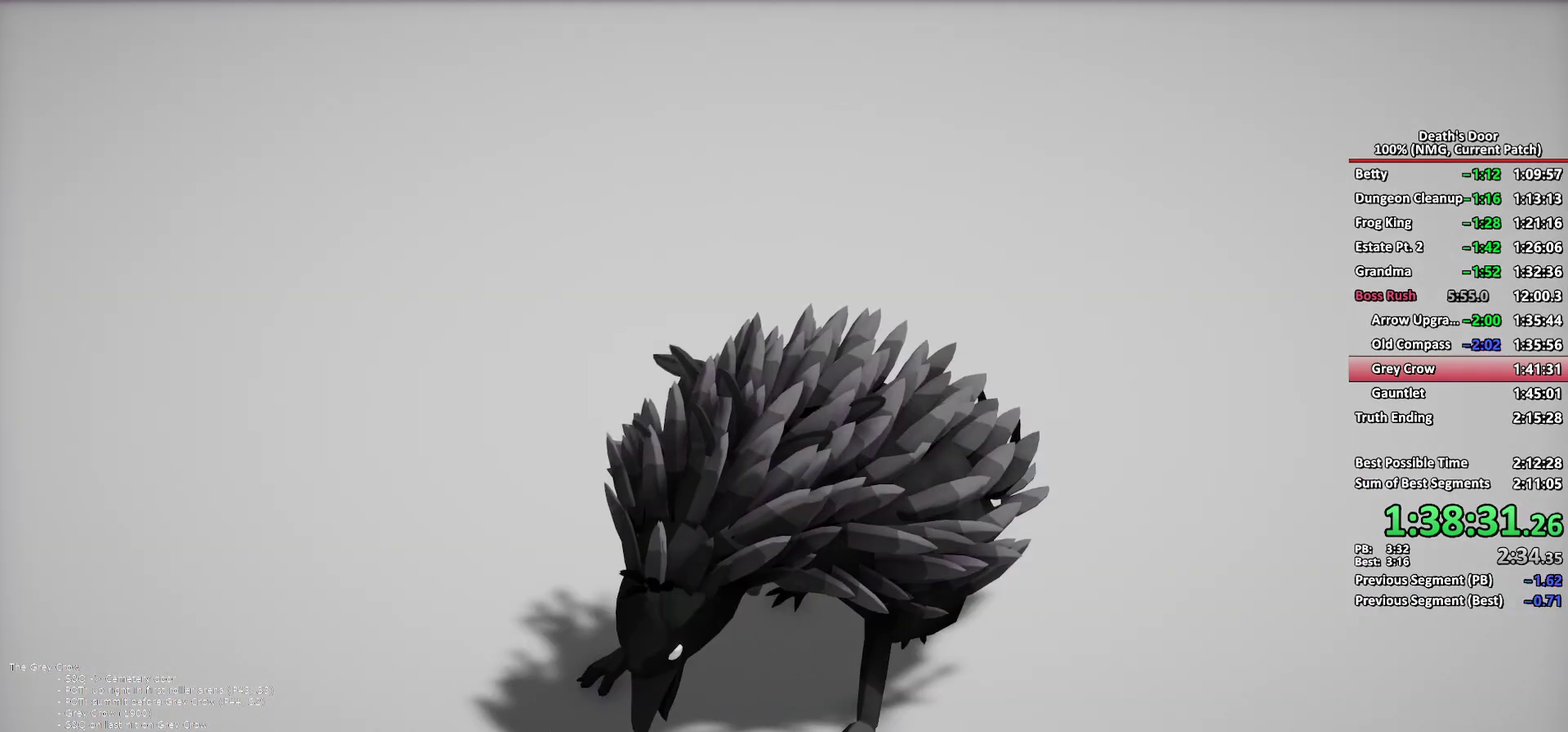
{"buttons": [], "left_stick": "center", "right_stick": "center", "events": []}